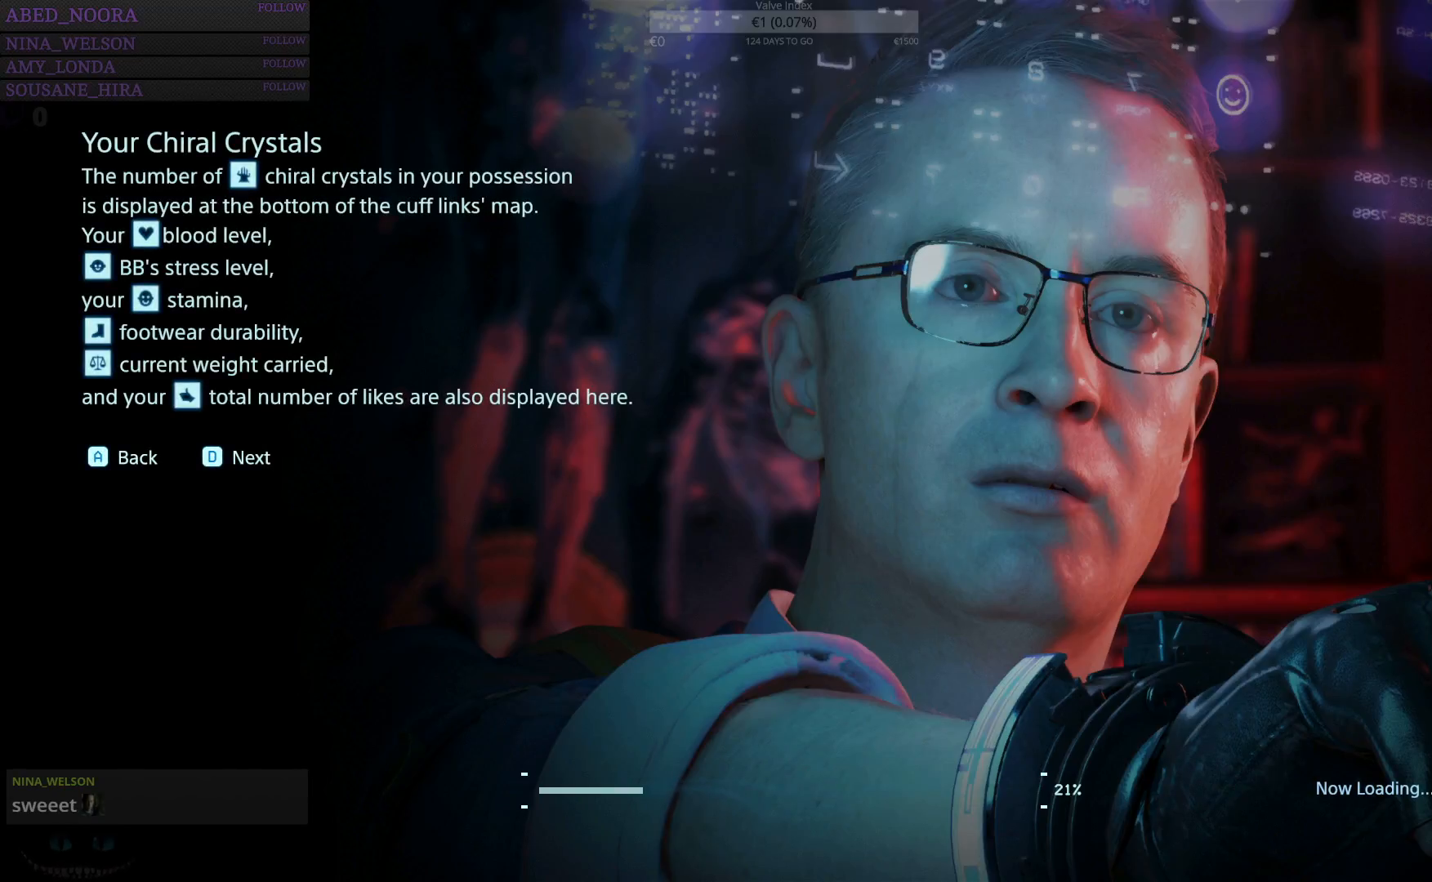
Gameplay with a controller (PlayStation layout); each line is a JSON object with the inputs held at the frame after it. "events" lists button and stick changes between this image and that frame as [ms after this image, input, new state], when the widget could be followed in between. Not read: TOUCHPAD.
{"buttons": ["DPAD_RIGHT"], "left_stick": "center", "right_stick": "center", "events": [[400, "DPAD_RIGHT", "down"]]}
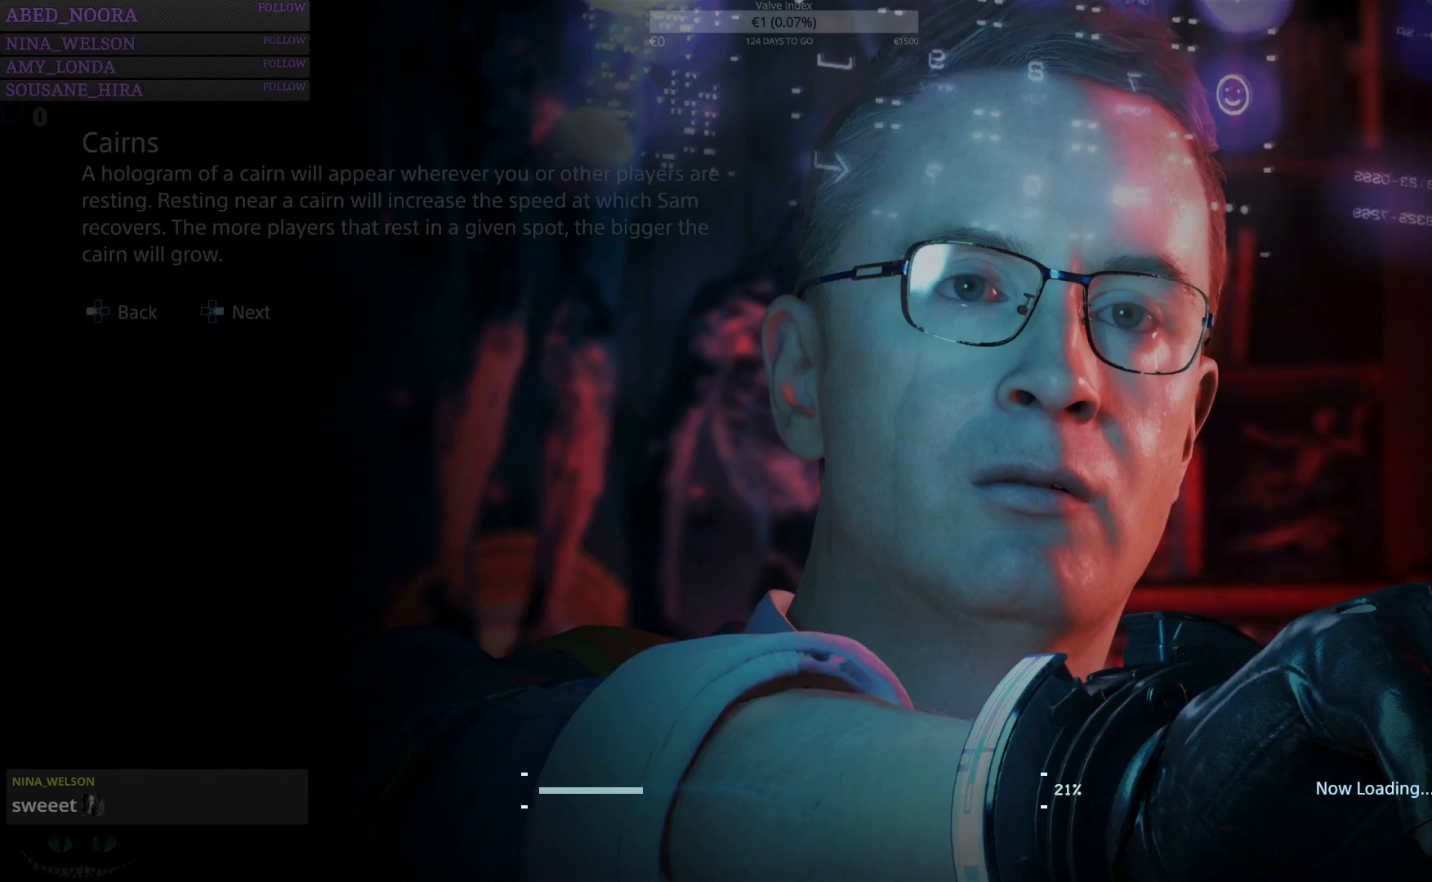
{"buttons": [], "left_stick": "center", "right_stick": "center", "events": [[67, "DPAD_RIGHT", "up"]]}
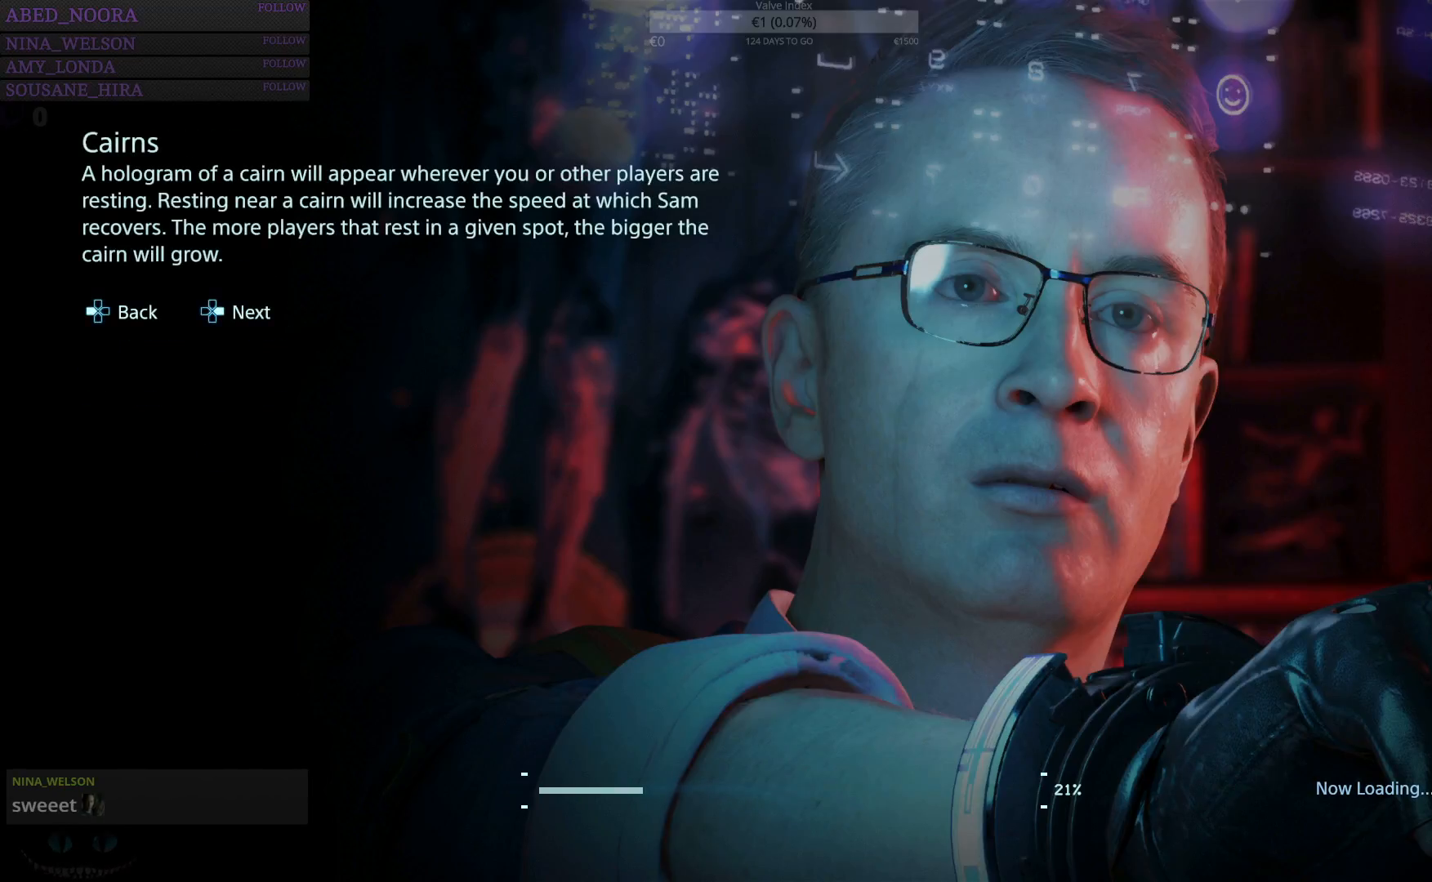
{"buttons": [], "left_stick": "center", "right_stick": "center", "events": []}
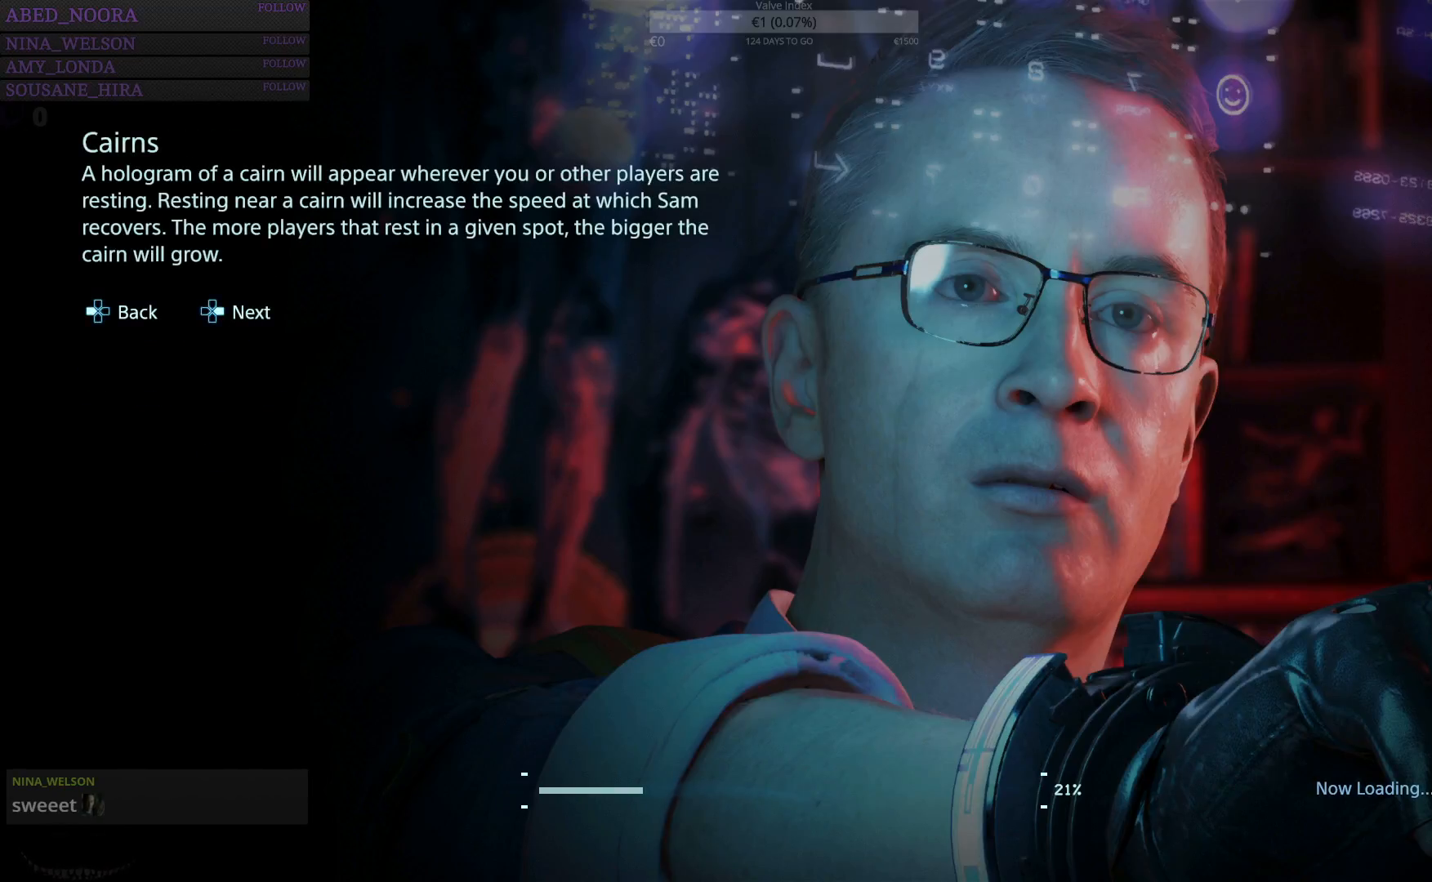
{"buttons": [], "left_stick": "center", "right_stick": "center", "events": []}
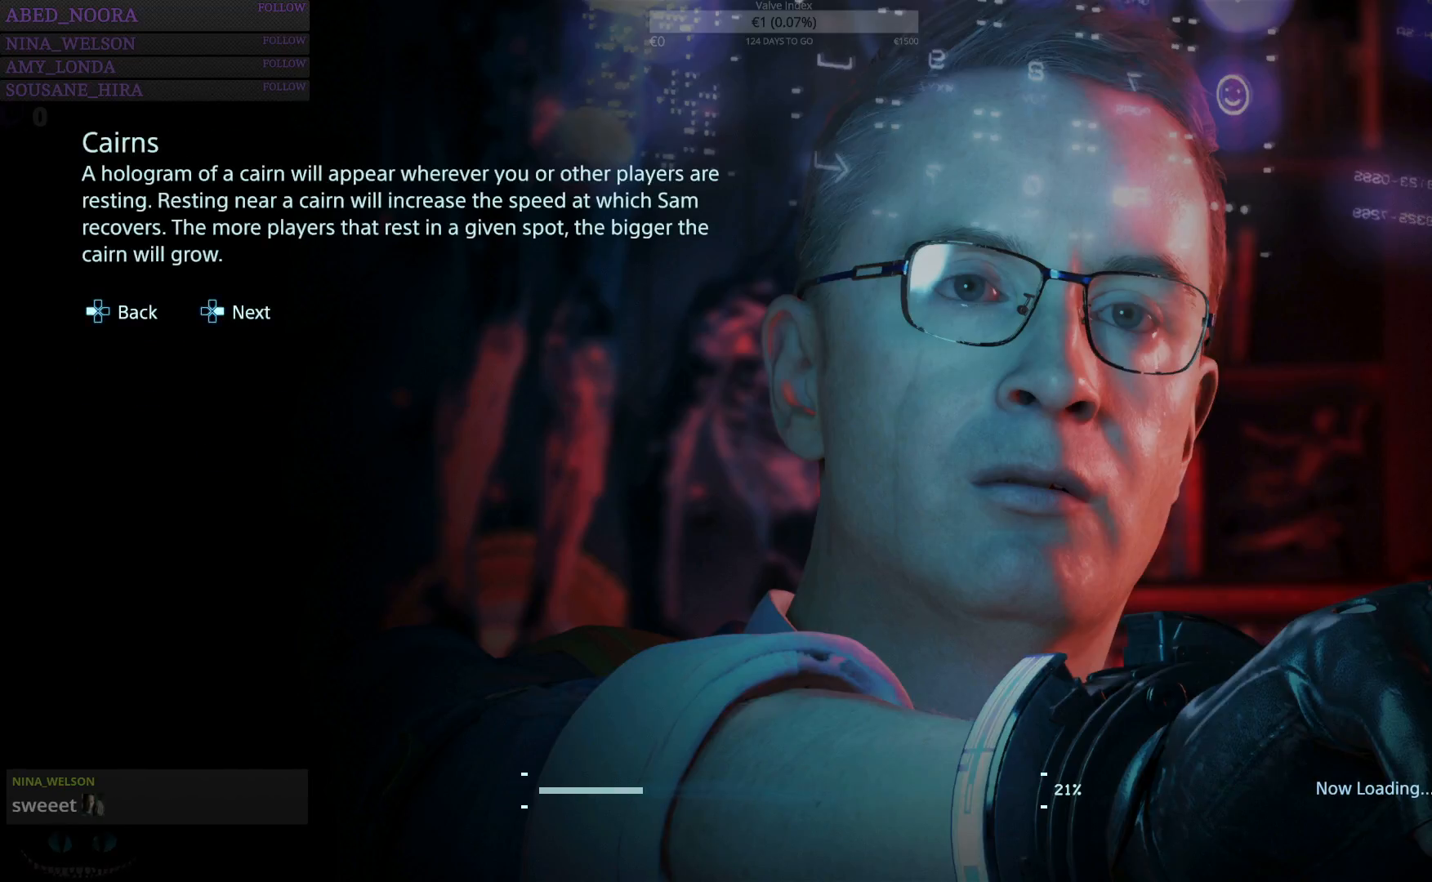
{"buttons": [], "left_stick": "center", "right_stick": "center", "events": []}
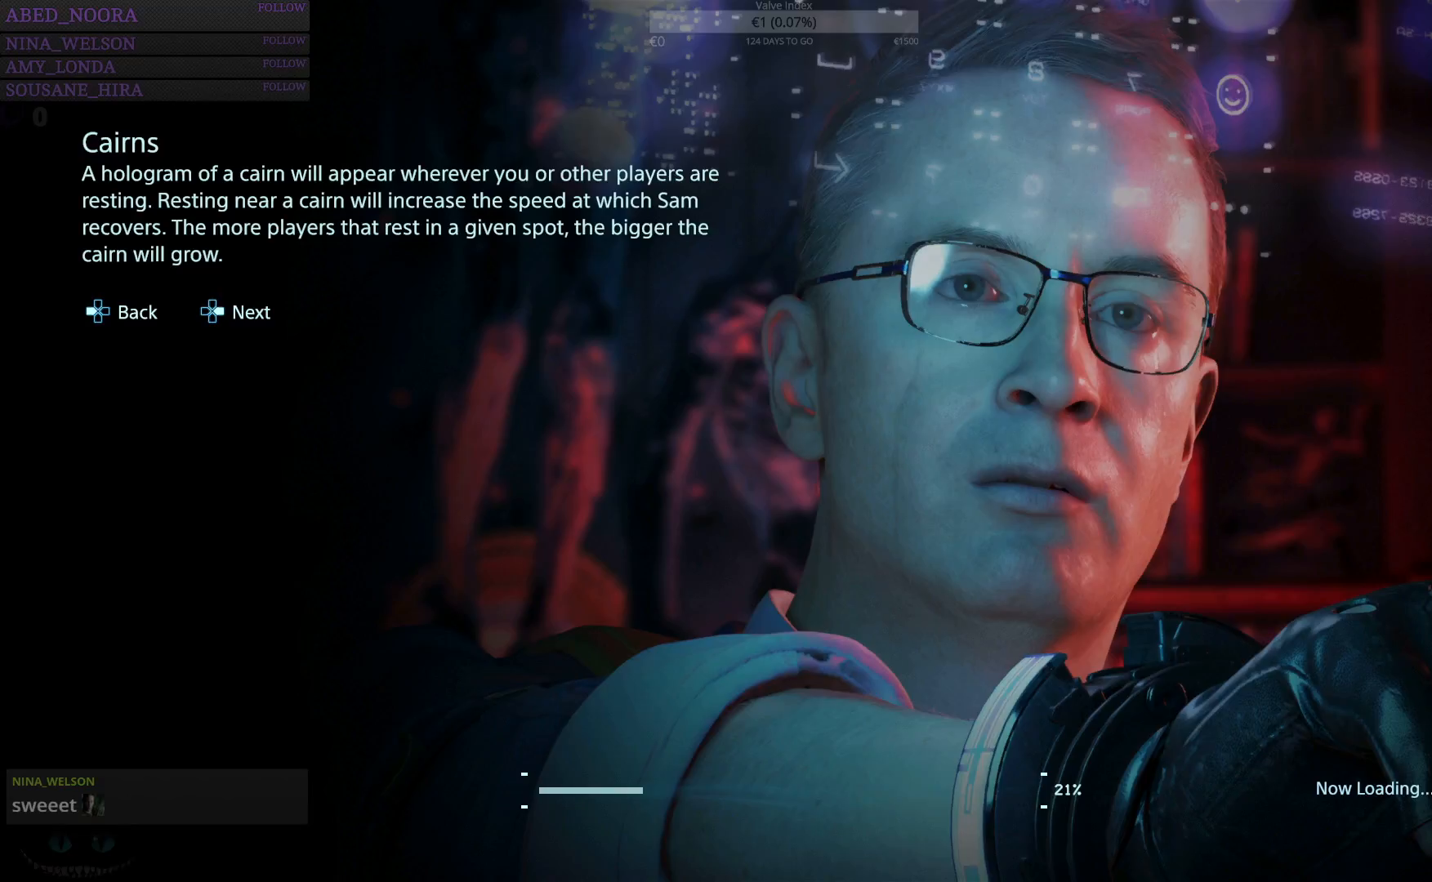
{"buttons": [], "left_stick": "center", "right_stick": "center", "events": []}
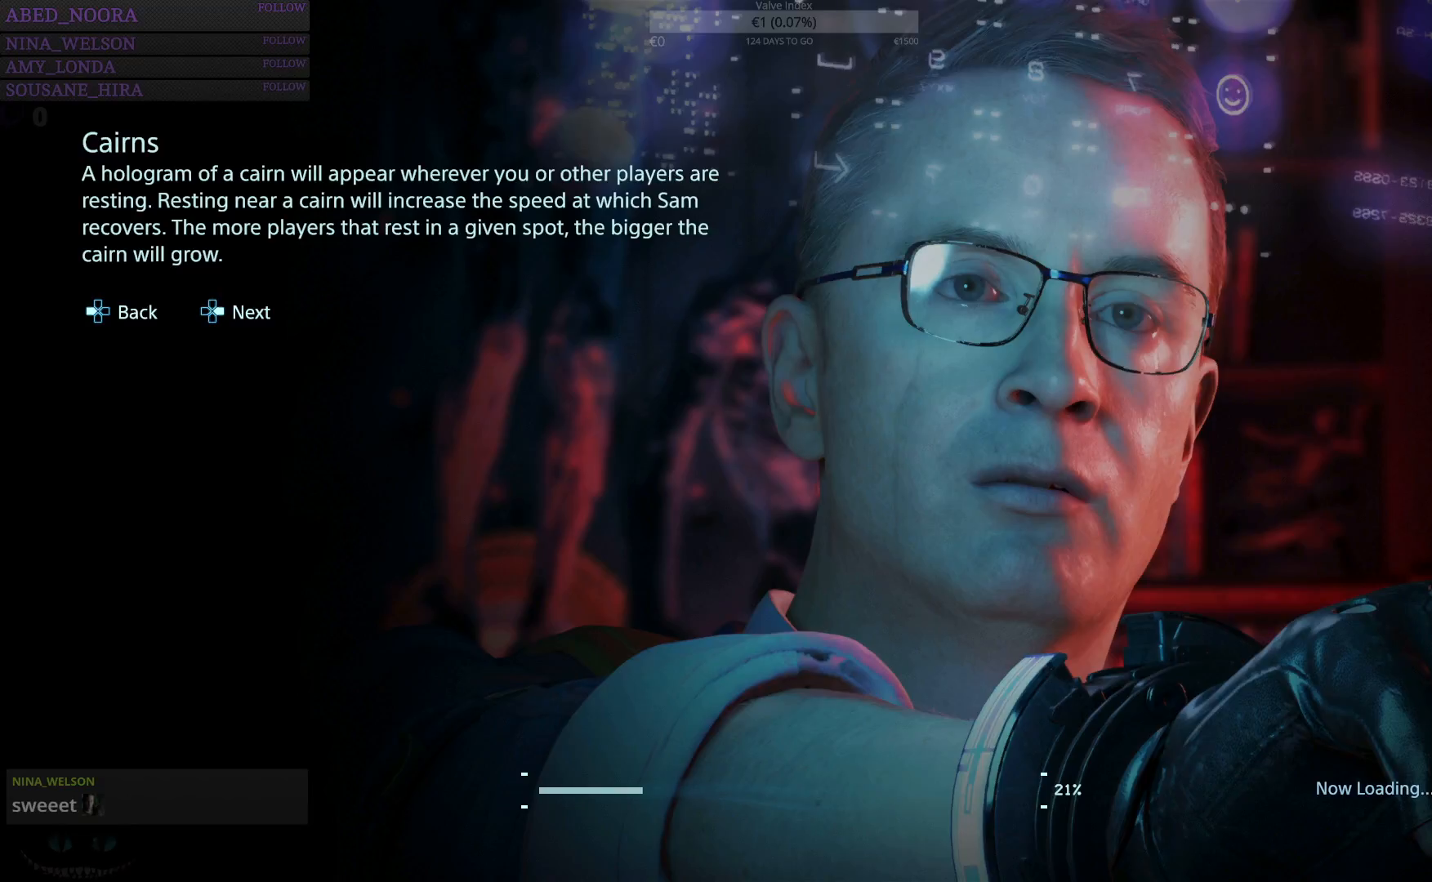
{"buttons": [], "left_stick": "center", "right_stick": "center", "events": []}
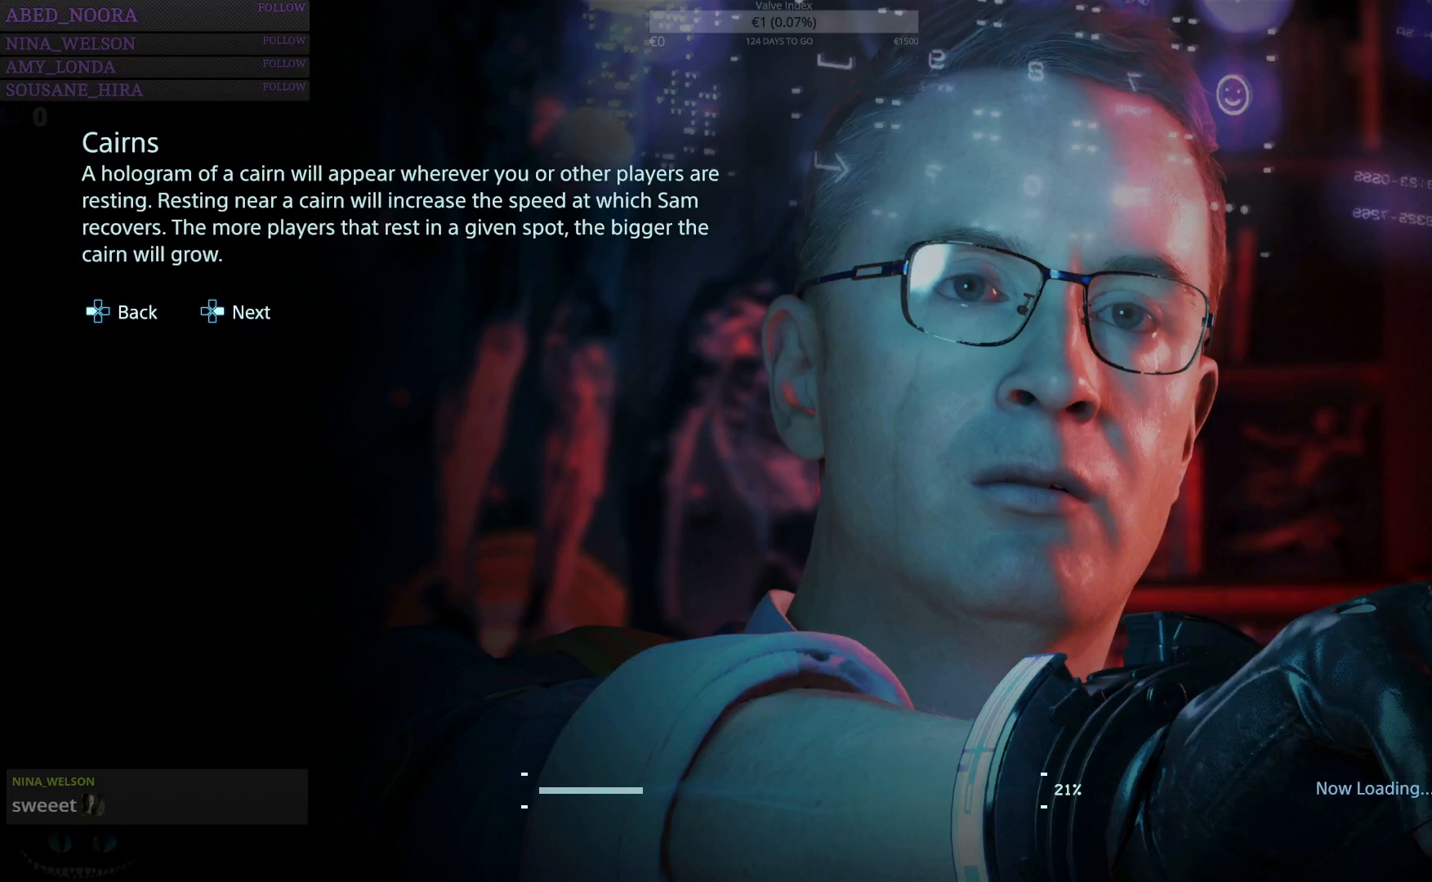
{"buttons": [], "left_stick": "center", "right_stick": "center", "events": []}
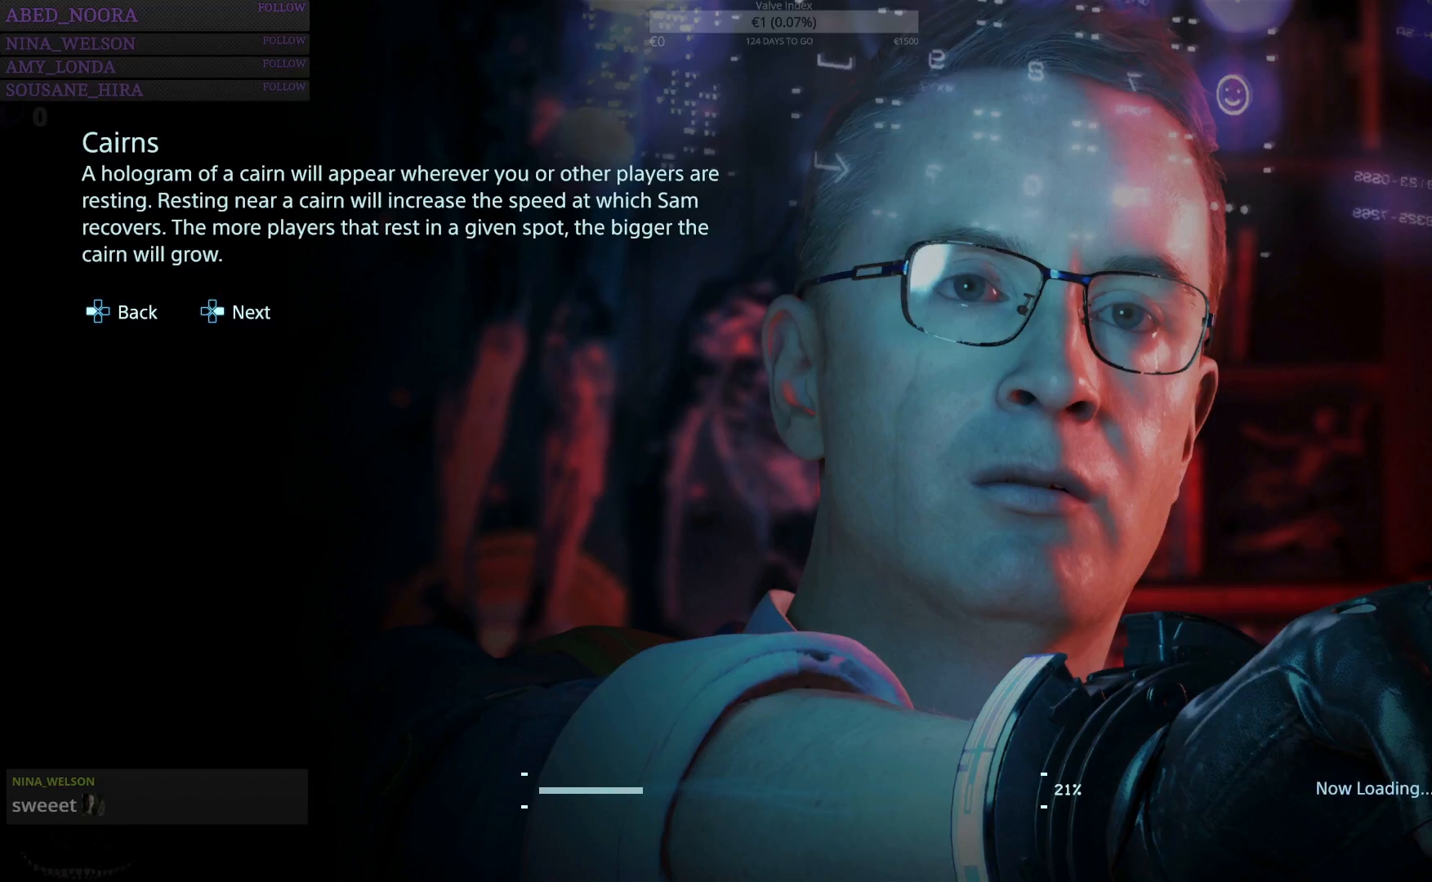
{"buttons": [], "left_stick": "center", "right_stick": "center", "events": []}
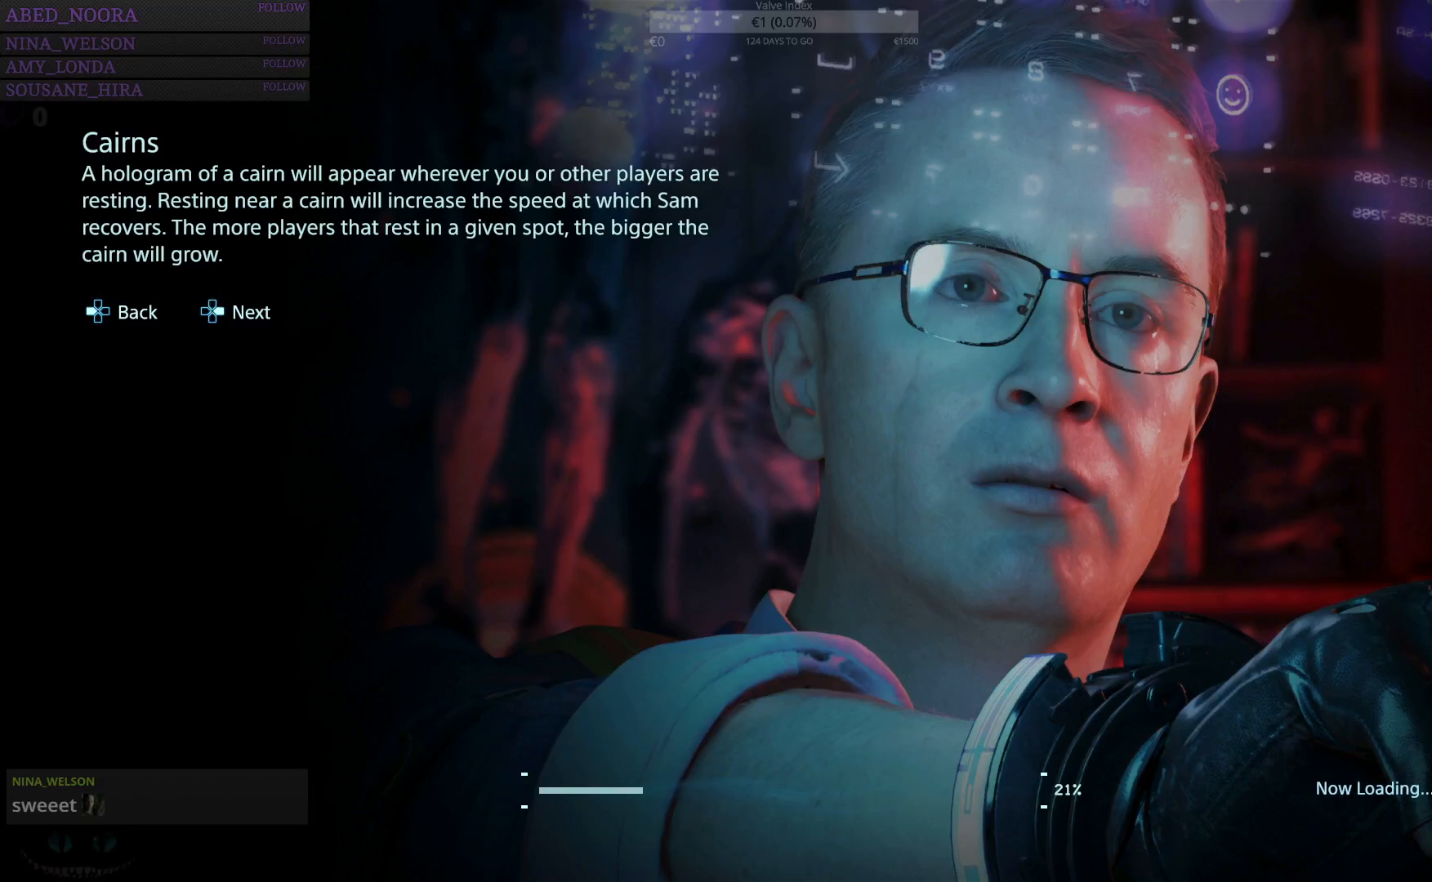
{"buttons": [], "left_stick": "center", "right_stick": "center", "events": [[183, "DPAD_RIGHT", "down"], [283, "DPAD_RIGHT", "up"]]}